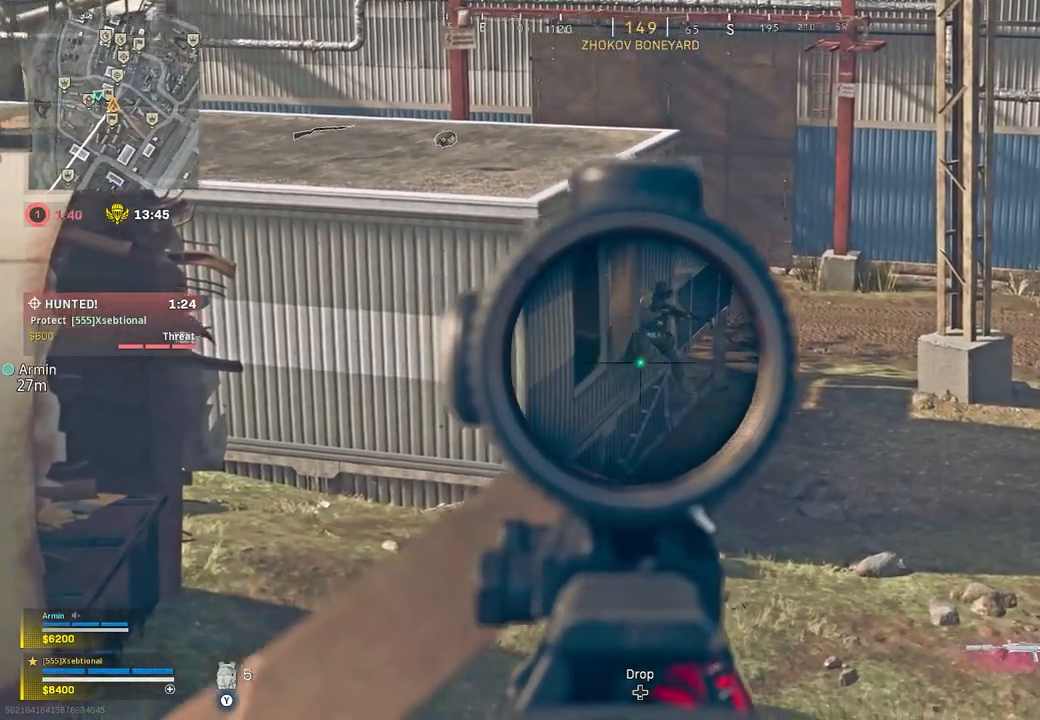
Gameplay with a controller (Xbox layout); each line is a JSON object with the inputs held at the frame after it (dt_ms = milliseconds from this image to that frame). "button_events" lists button changes between this image and that frame as [ms after this image, input, new state], when the widget could be followed in between (sticks are given only as held states). Not read: SHARE.
{"dt_ms": 500, "buttons": ["L2", "R2"], "left_stick": "up-right", "right_stick": "down-right", "button_events": [[100, "R2", "down"]]}
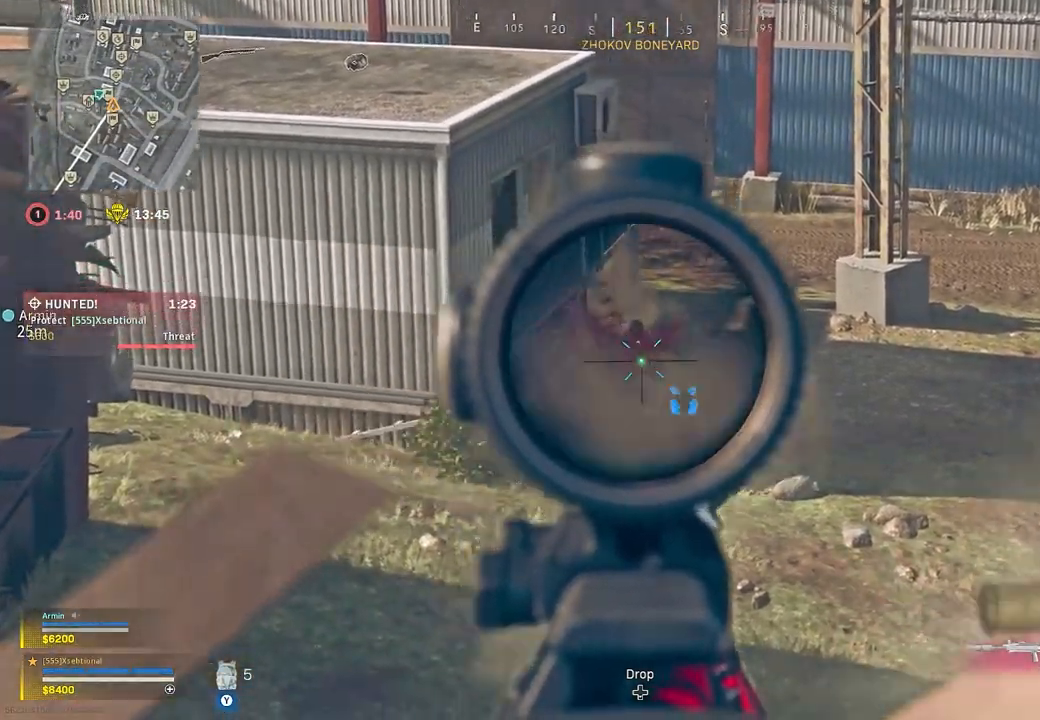
{"dt_ms": 500, "buttons": ["L2", "R2"], "left_stick": "down-right", "right_stick": "down", "button_events": []}
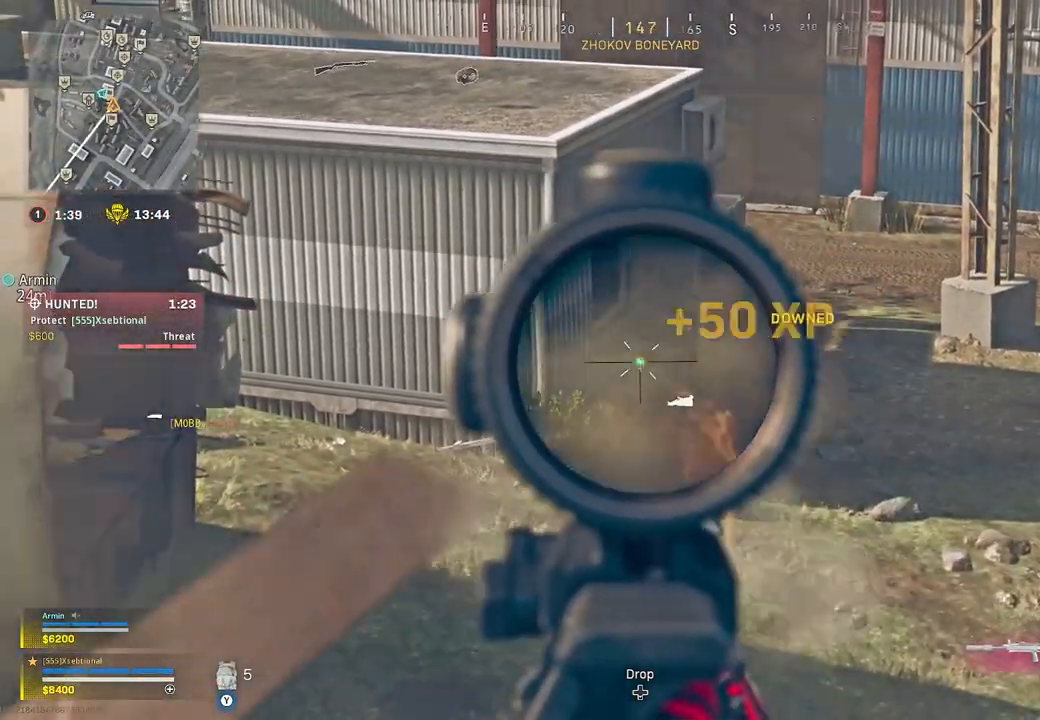
{"dt_ms": 1000, "buttons": ["L2", "R2"], "left_stick": "down-left", "right_stick": "center"}
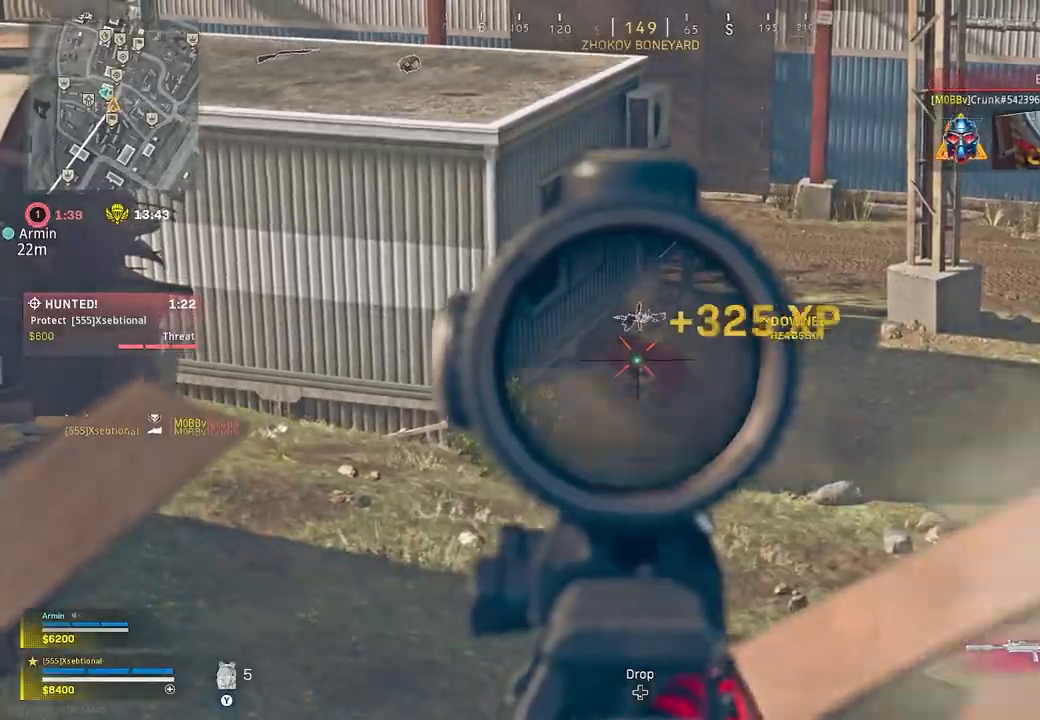
{"dt_ms": 500, "buttons": [], "left_stick": "up", "right_stick": "left", "button_events": [[217, "R2", "up"], [233, "L2", "up"]]}
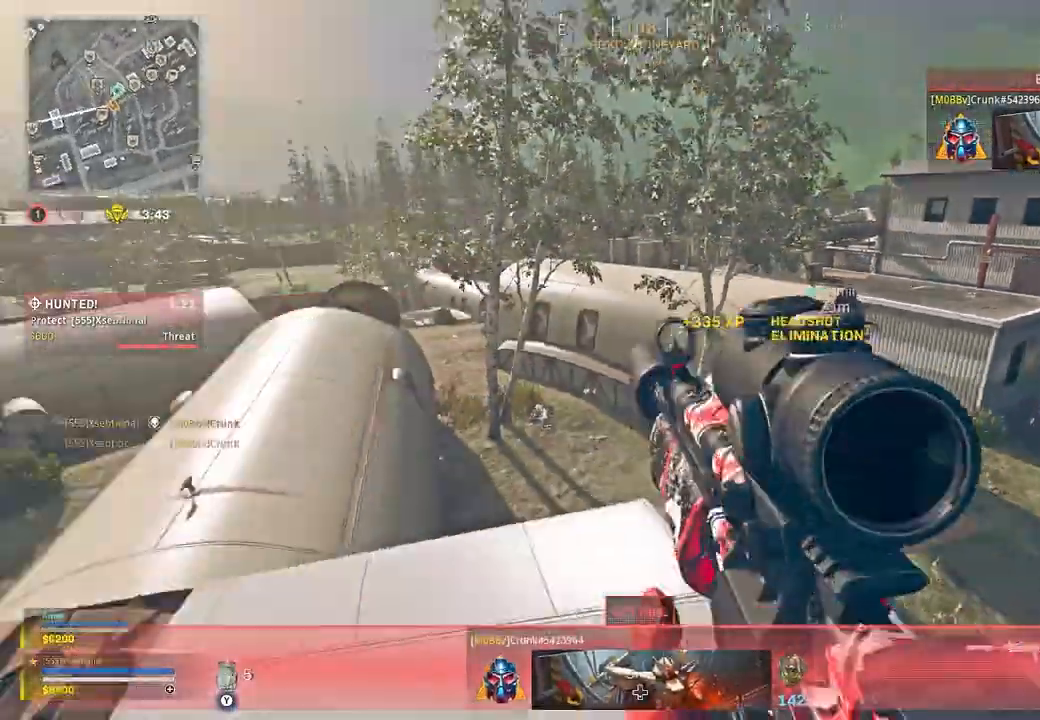
{"dt_ms": 500, "buttons": [], "left_stick": "up", "right_stick": "center", "button_events": []}
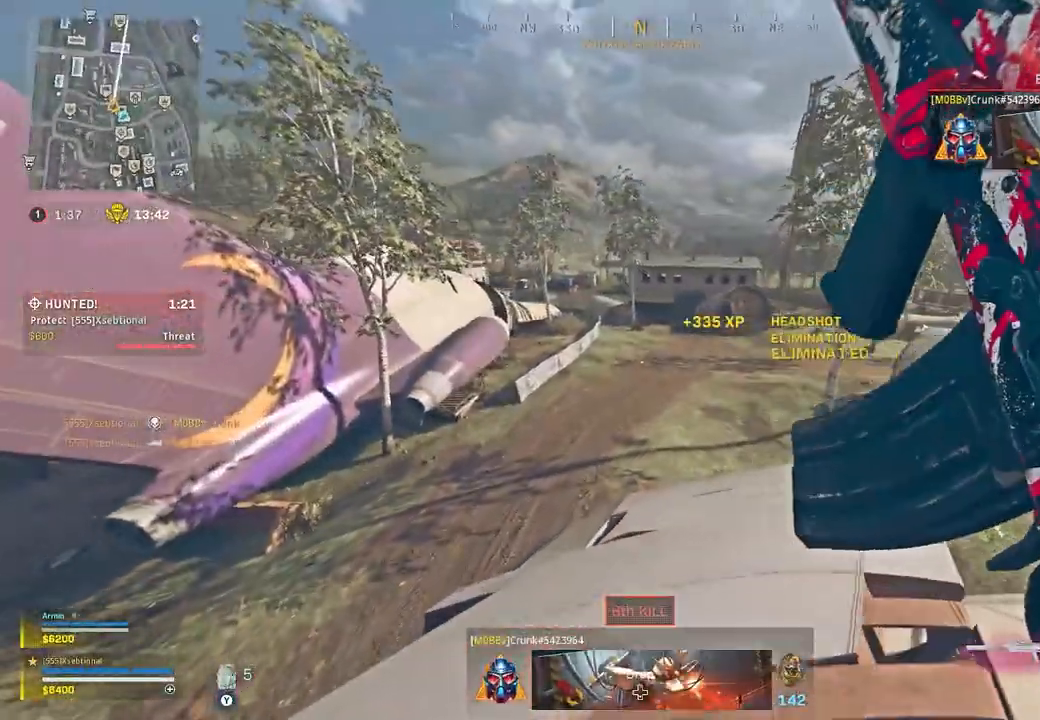
{"dt_ms": 500, "buttons": [], "left_stick": "up", "right_stick": "center", "button_events": [[133, "A", "down"], [250, "A", "up"]]}
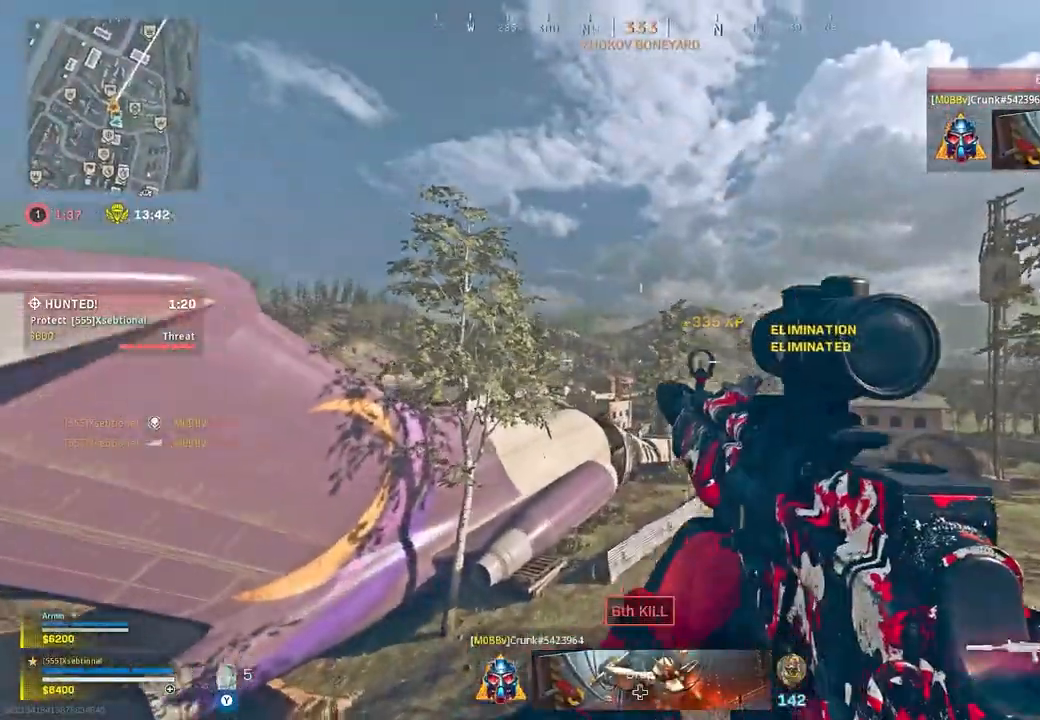
{"dt_ms": 500, "buttons": [], "left_stick": "up", "right_stick": "center", "button_events": [[100, "Y", "down"], [183, "Y", "up"]]}
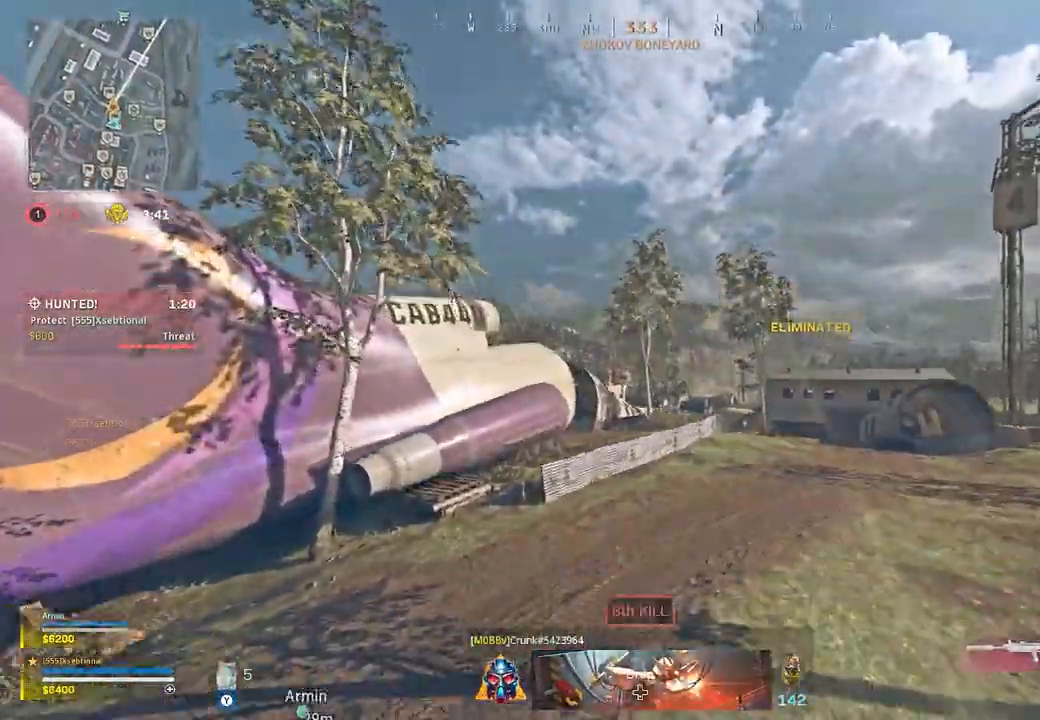
{"dt_ms": 500, "buttons": ["L2"], "left_stick": "up", "right_stick": "center", "button_events": [[100, "A", "down"], [217, "A", "up"], [383, "L2", "down"]]}
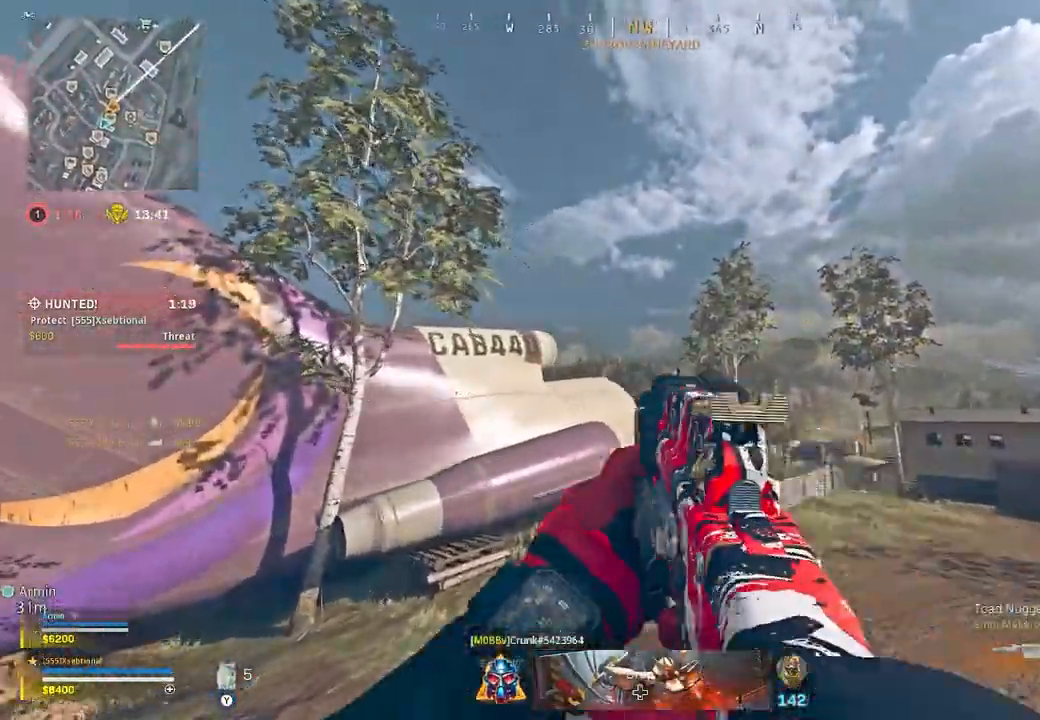
{"dt_ms": 500, "buttons": [], "left_stick": "up", "right_stick": "center", "button_events": [[217, "L2", "up"], [317, "A", "down"], [417, "A", "up"]]}
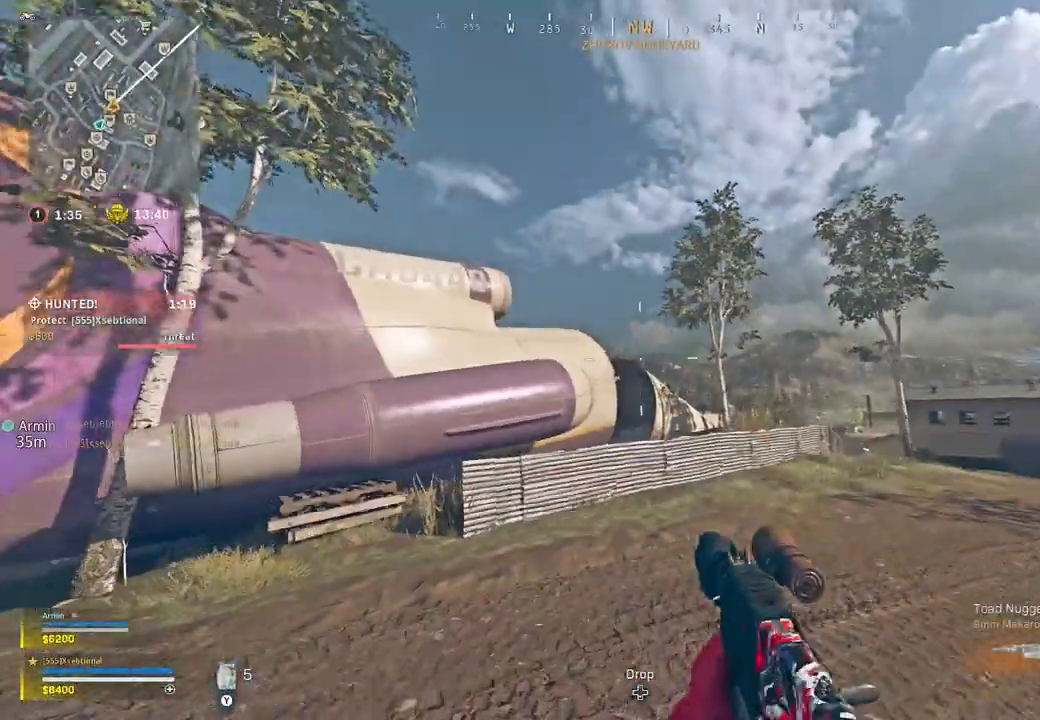
{"dt_ms": 500, "buttons": ["L1"], "left_stick": "up", "right_stick": "center", "button_events": [[67, "L1", "down"]]}
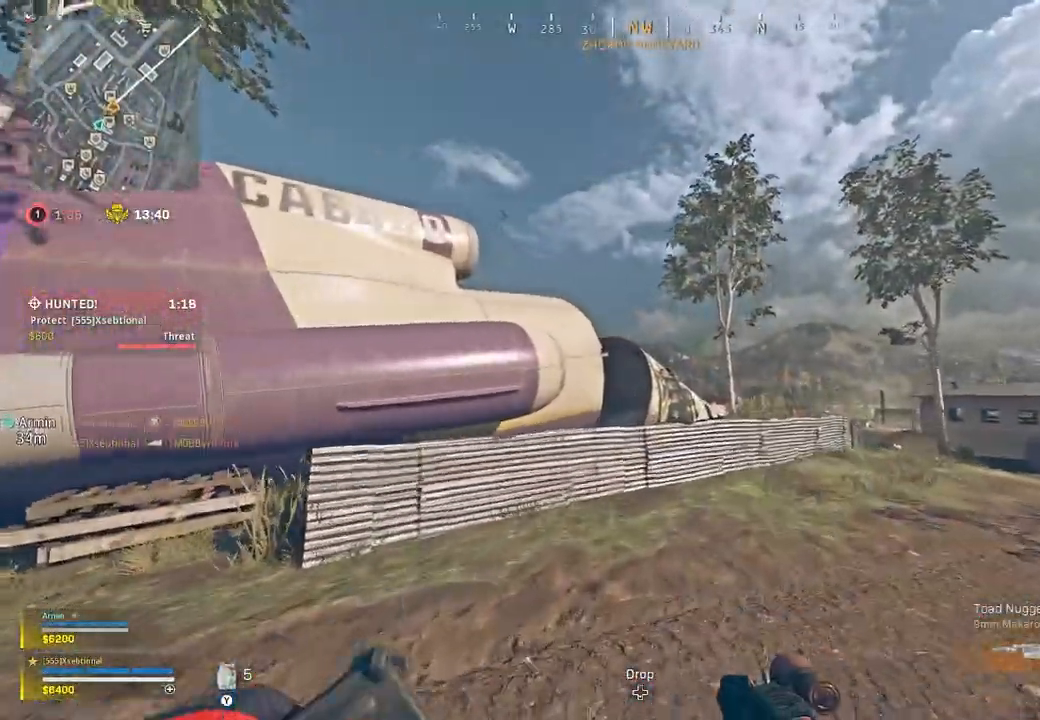
{"dt_ms": 500, "buttons": ["L1"], "left_stick": "up", "right_stick": "center", "button_events": []}
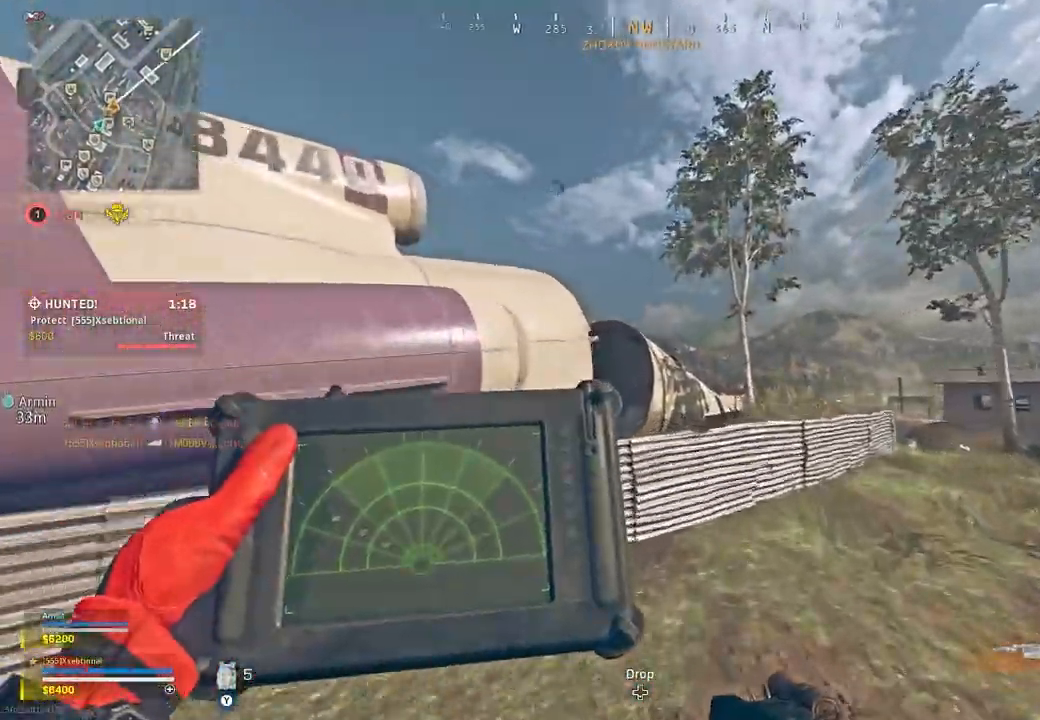
{"dt_ms": 500, "buttons": [], "left_stick": "up", "right_stick": "center", "button_events": [[500, "L1", "up"]]}
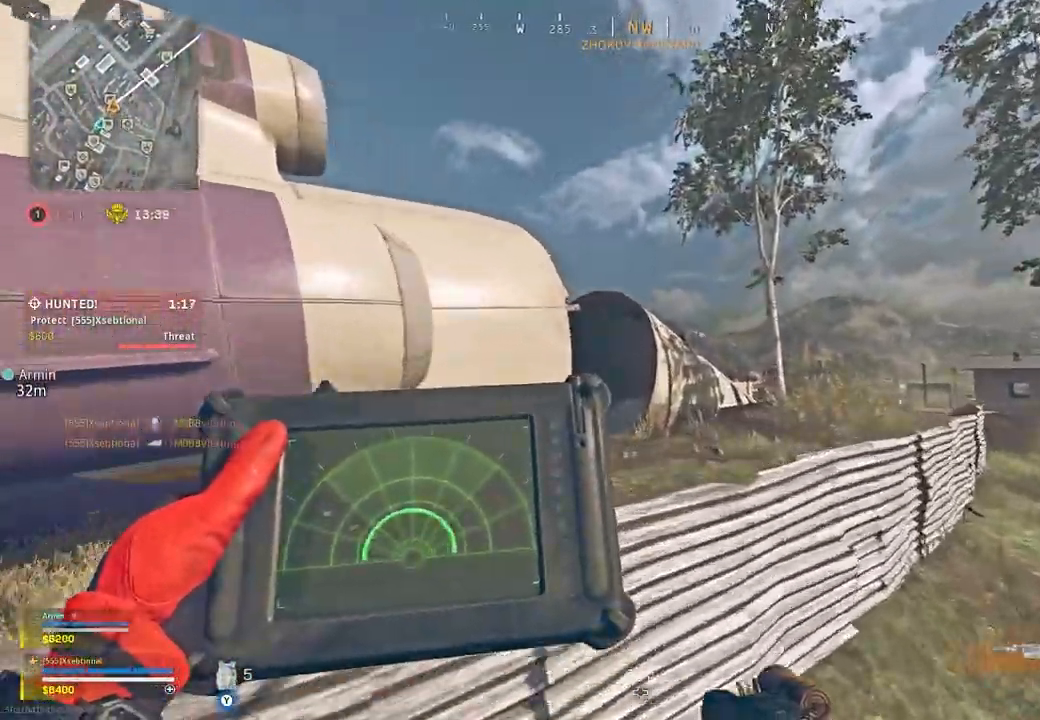
{"dt_ms": 500, "buttons": [], "left_stick": "up", "right_stick": "center", "button_events": [[33, "A", "down"], [167, "A", "up"], [233, "A", "down"], [333, "A", "up"]]}
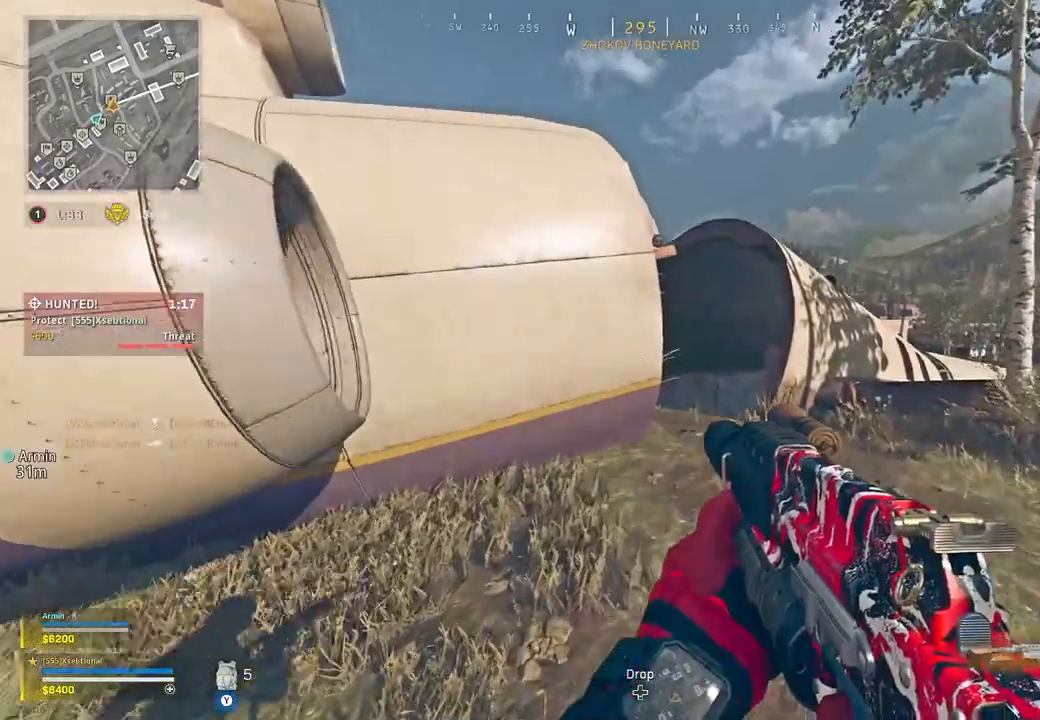
{"dt_ms": 500, "buttons": [], "left_stick": "up", "right_stick": "center", "button_events": []}
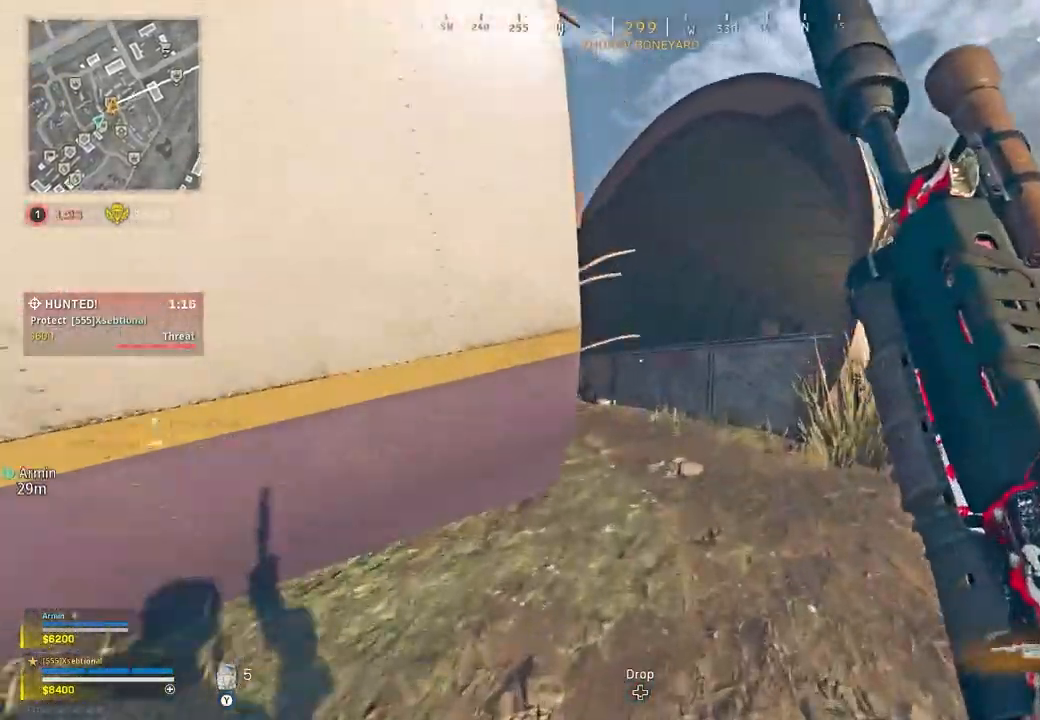
{"dt_ms": 1000, "buttons": [], "left_stick": "up", "right_stick": "center", "button_events": [[317, "A", "down"], [417, "A", "up"], [517, "A", "down"], [600, "A", "up"]]}
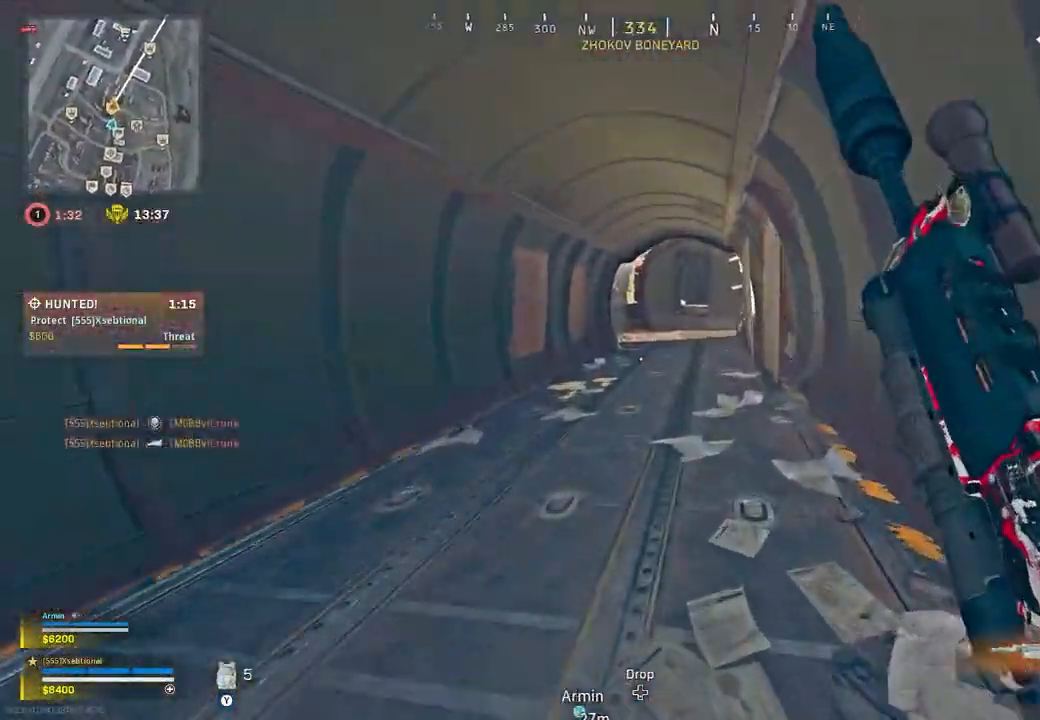
{"dt_ms": 500, "buttons": ["L1"], "left_stick": "up", "right_stick": "center", "button_events": [[117, "A", "down"], [200, "L1", "down"], [233, "A", "up"]]}
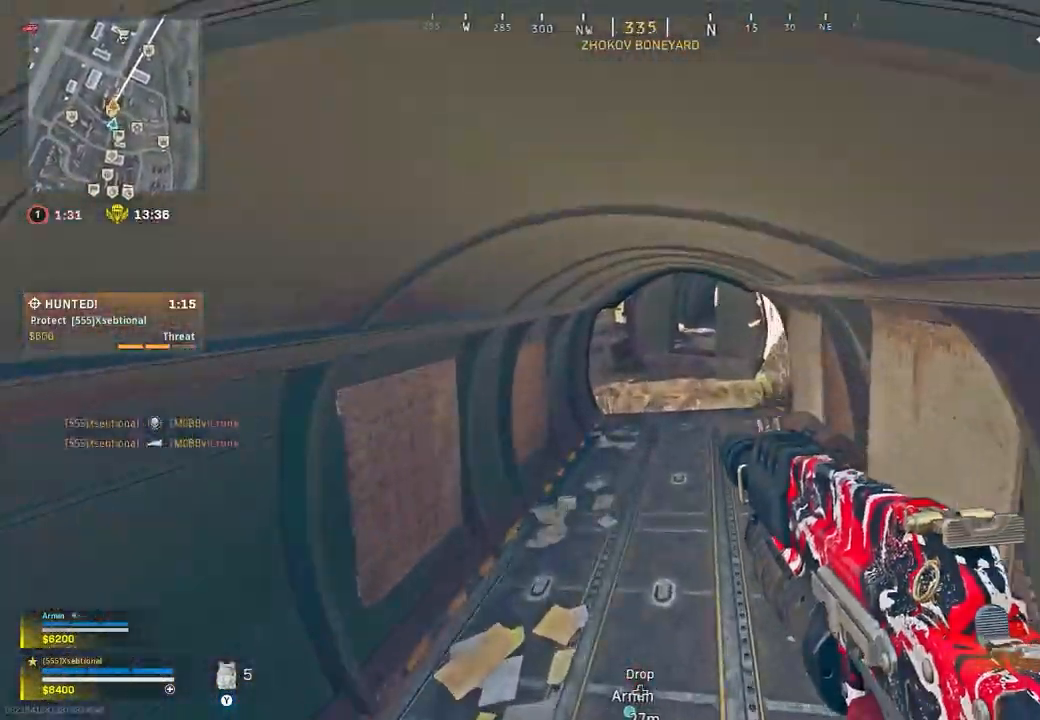
{"dt_ms": 500, "buttons": ["L1"], "left_stick": "up-right", "right_stick": "center", "button_events": [[333, "A", "down"], [483, "A", "up"]]}
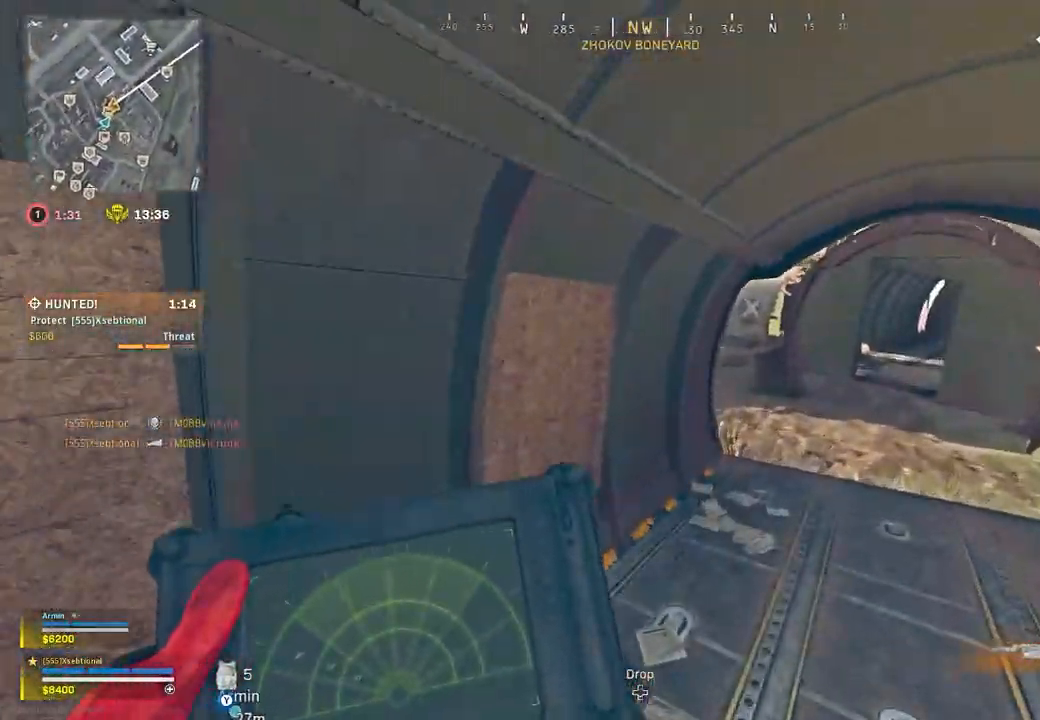
{"dt_ms": 500, "buttons": ["L1"], "left_stick": "right", "right_stick": "center", "button_events": []}
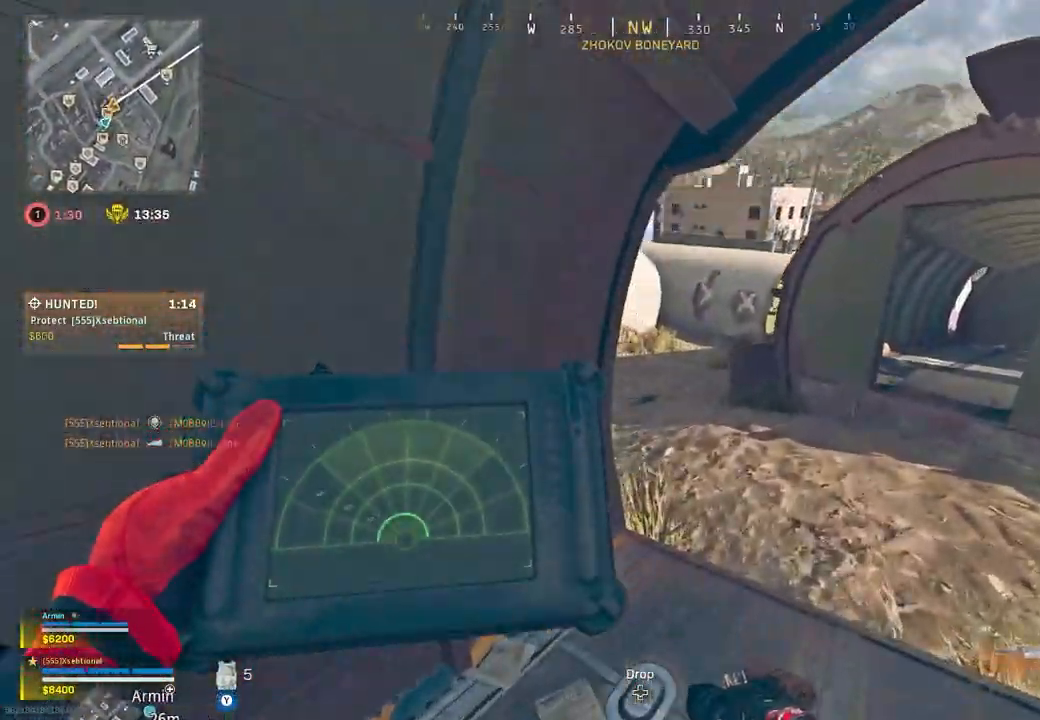
{"dt_ms": 500, "buttons": [], "left_stick": "up-right", "right_stick": "center", "button_events": [[467, "L1", "up"]]}
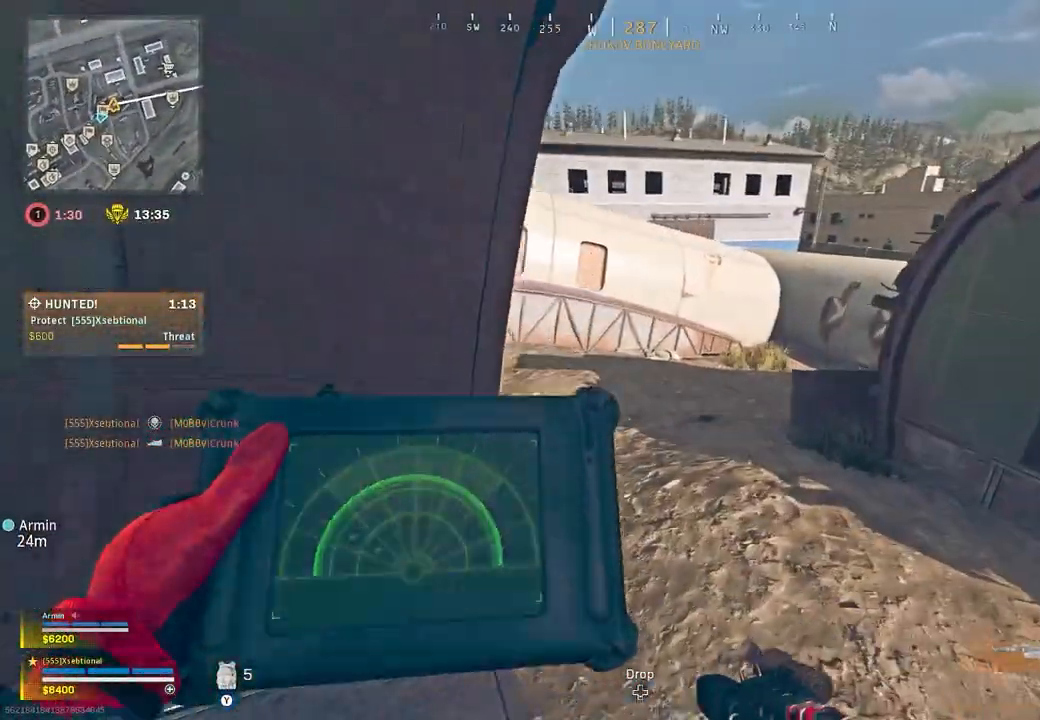
{"dt_ms": 500, "buttons": [], "left_stick": "up-right", "right_stick": "center", "button_events": []}
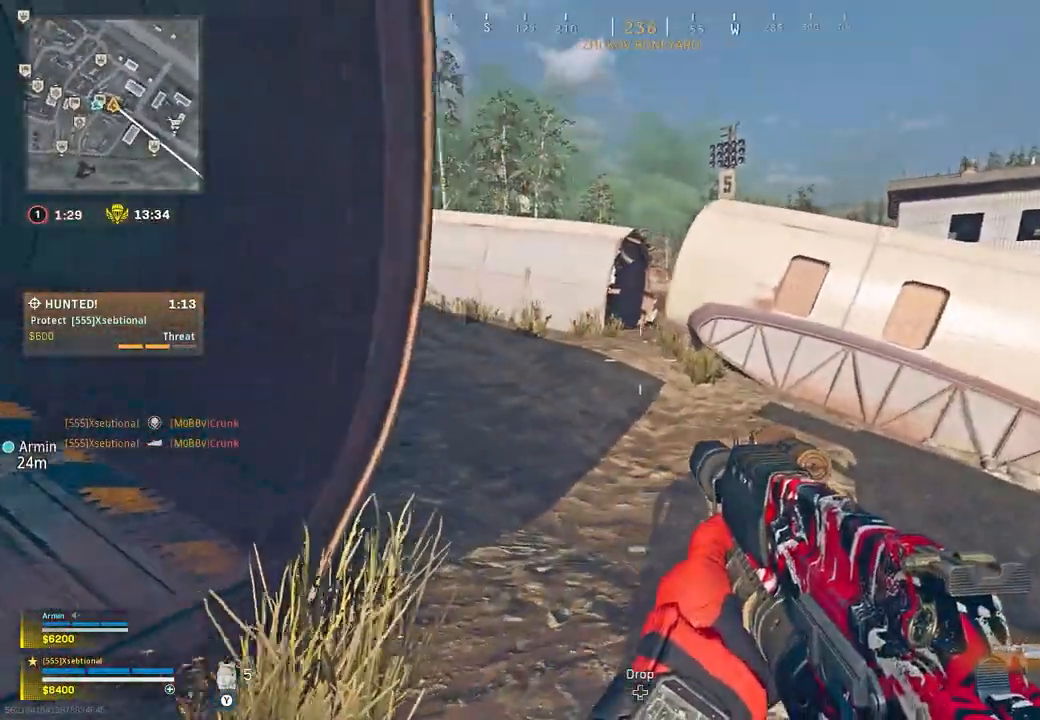
{"dt_ms": 500, "buttons": [], "left_stick": "right", "right_stick": "center", "button_events": [[17, "Y", "down"], [83, "Y", "up"]]}
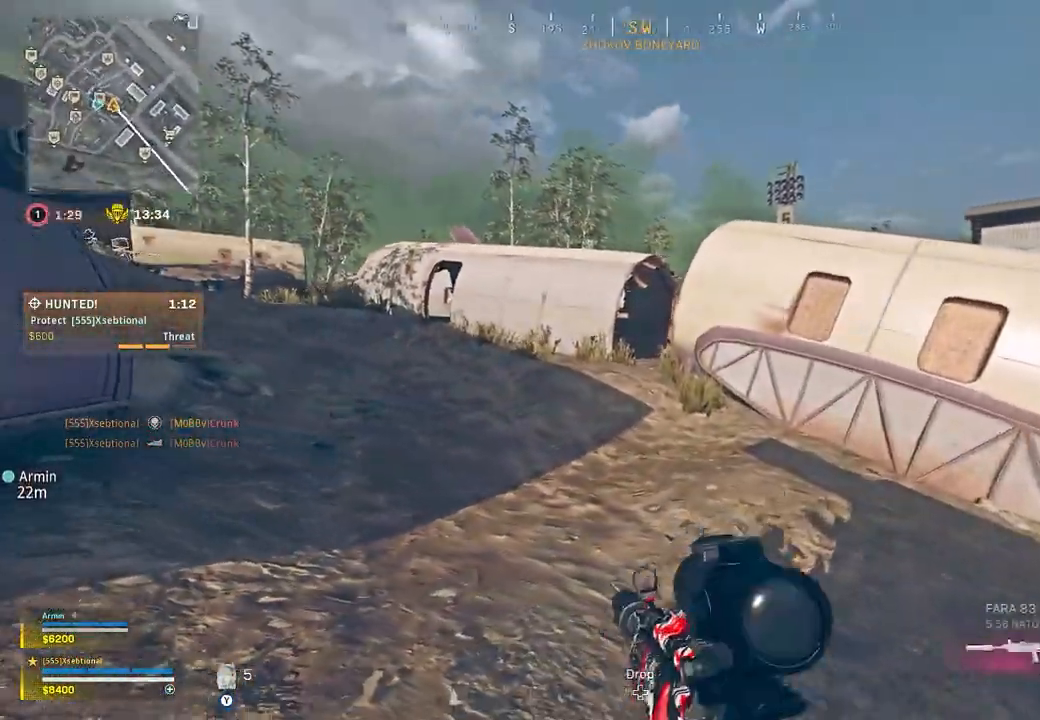
{"dt_ms": 500, "buttons": [], "left_stick": "up-right", "right_stick": "right", "button_events": [[17, "X", "down"], [100, "X", "up"]]}
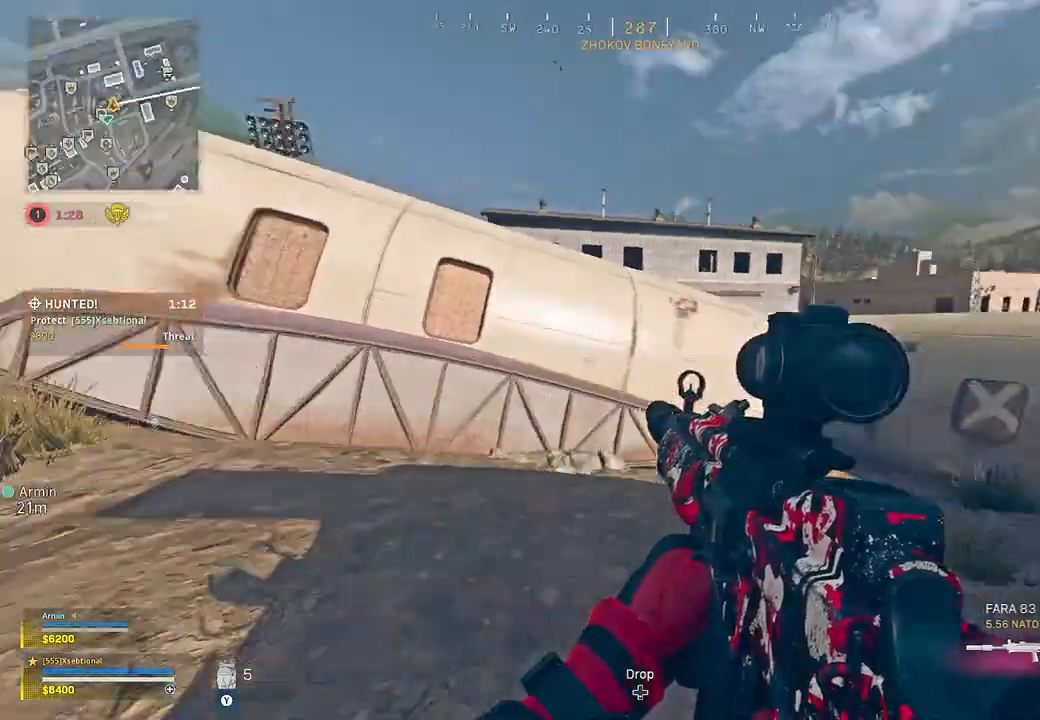
{"dt_ms": 500, "buttons": [], "left_stick": "up-right", "right_stick": "right", "button_events": [[117, "X", "down"], [200, "X", "up"]]}
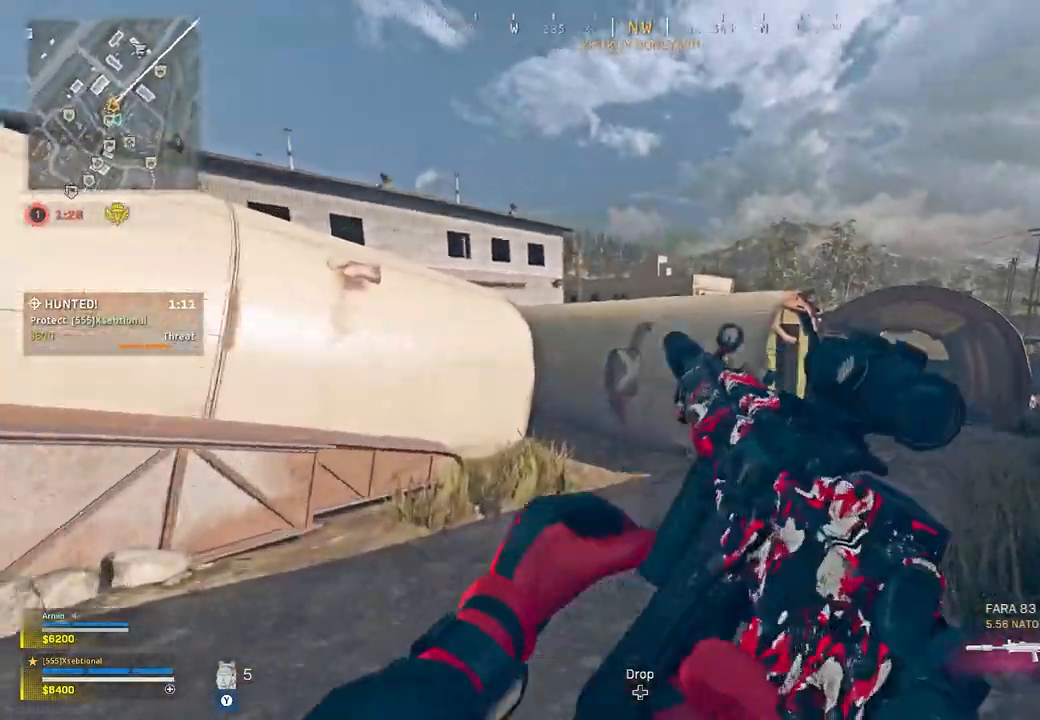
{"dt_ms": 500, "buttons": [], "left_stick": "up", "right_stick": "center", "button_events": []}
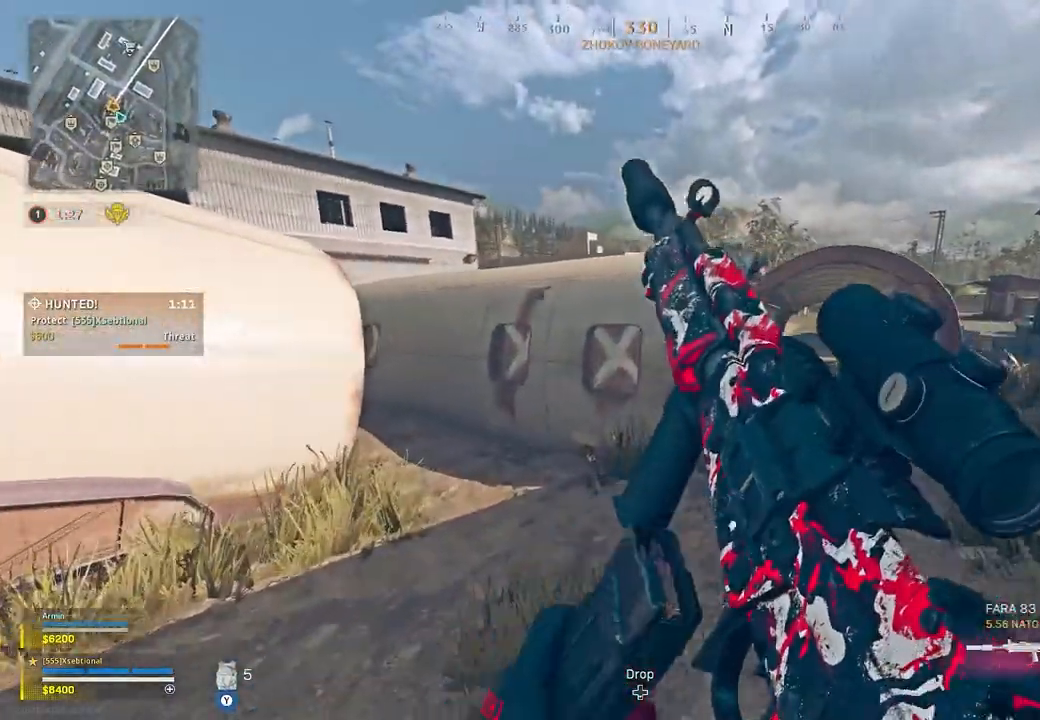
{"dt_ms": 500, "buttons": [], "left_stick": "up", "right_stick": "center", "button_events": []}
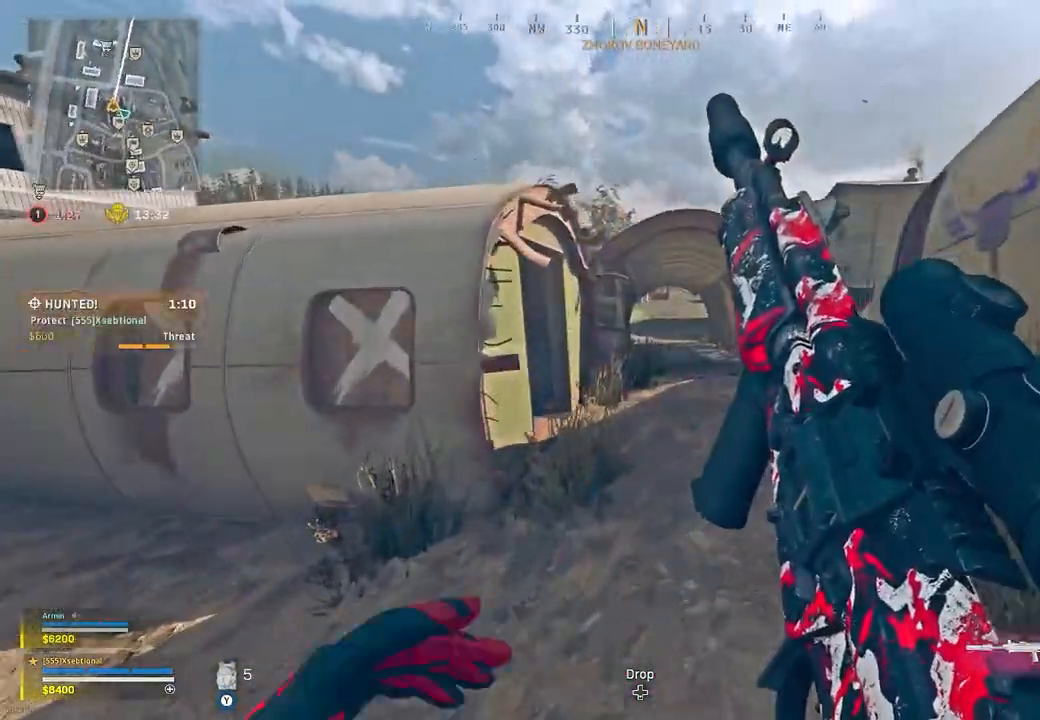
{"dt_ms": 500, "buttons": [], "left_stick": "up", "right_stick": "center", "button_events": []}
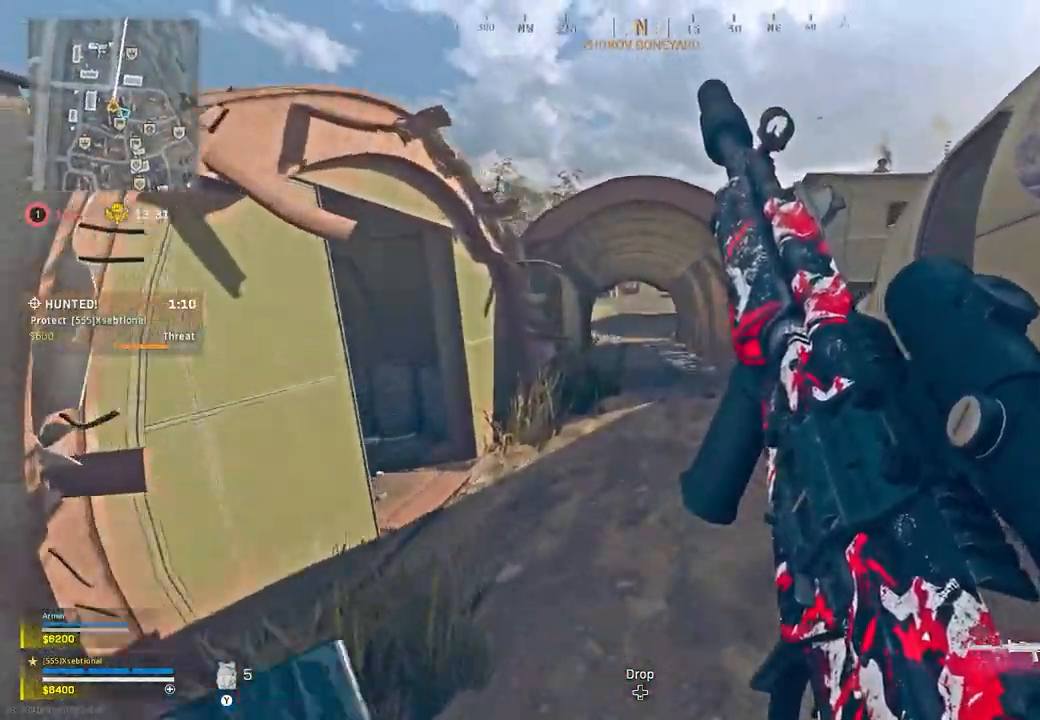
{"dt_ms": 500, "buttons": [], "left_stick": "down-right", "right_stick": "left", "button_events": []}
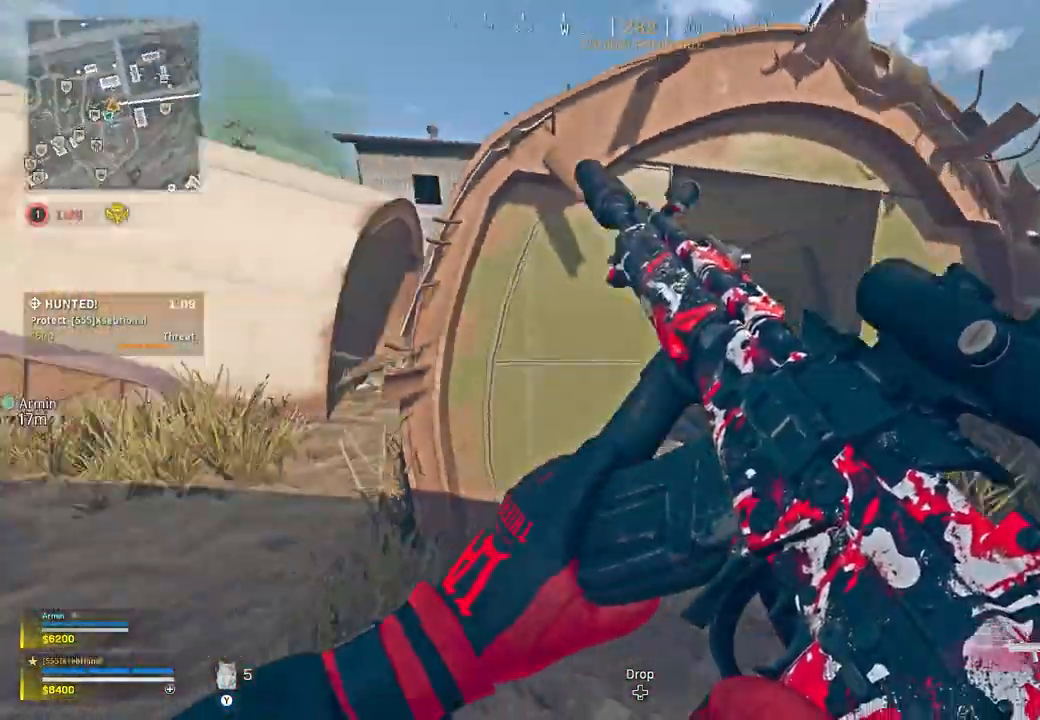
{"dt_ms": 500, "buttons": [], "left_stick": "right", "right_stick": "center", "button_events": []}
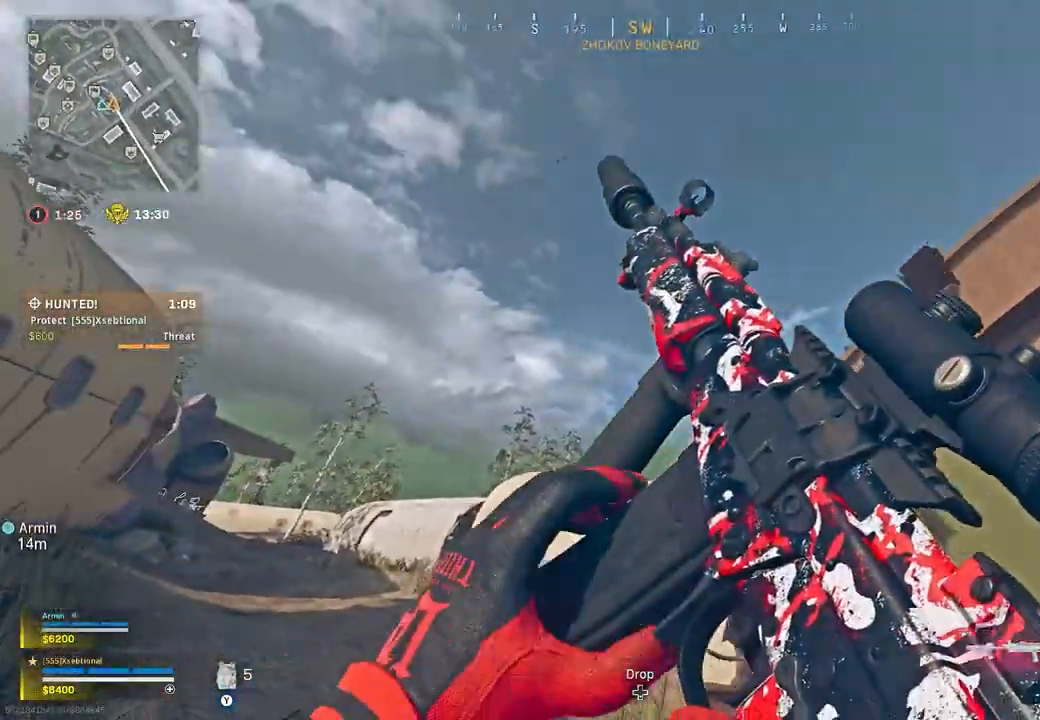
{"dt_ms": 500, "buttons": [], "left_stick": "up", "right_stick": "center", "button_events": []}
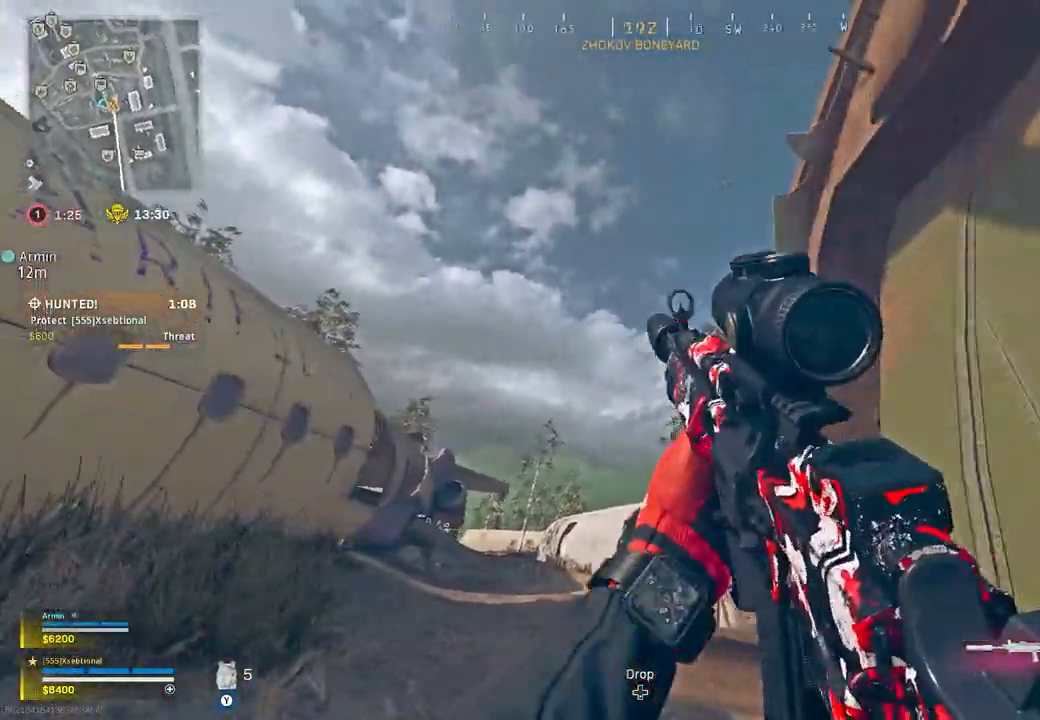
{"dt_ms": 500, "buttons": ["L1"], "left_stick": "up-left", "right_stick": "center", "button_events": [[117, "L1", "down"], [283, "A", "down"], [367, "A", "up"]]}
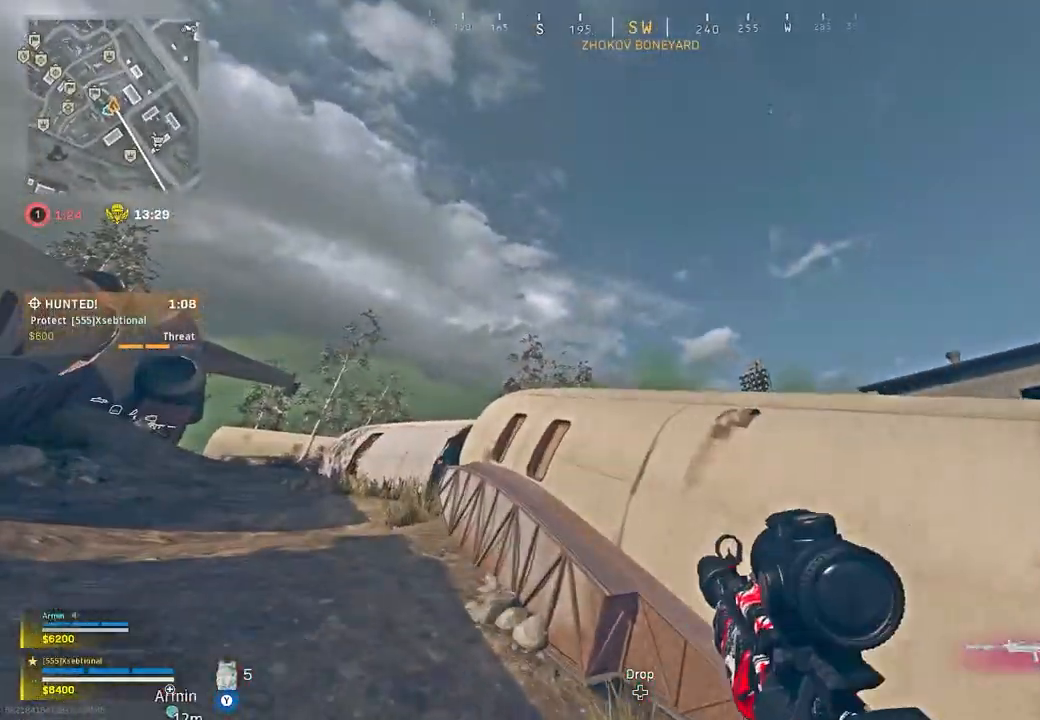
{"dt_ms": 500, "buttons": ["L1"], "left_stick": "left", "right_stick": "center", "button_events": []}